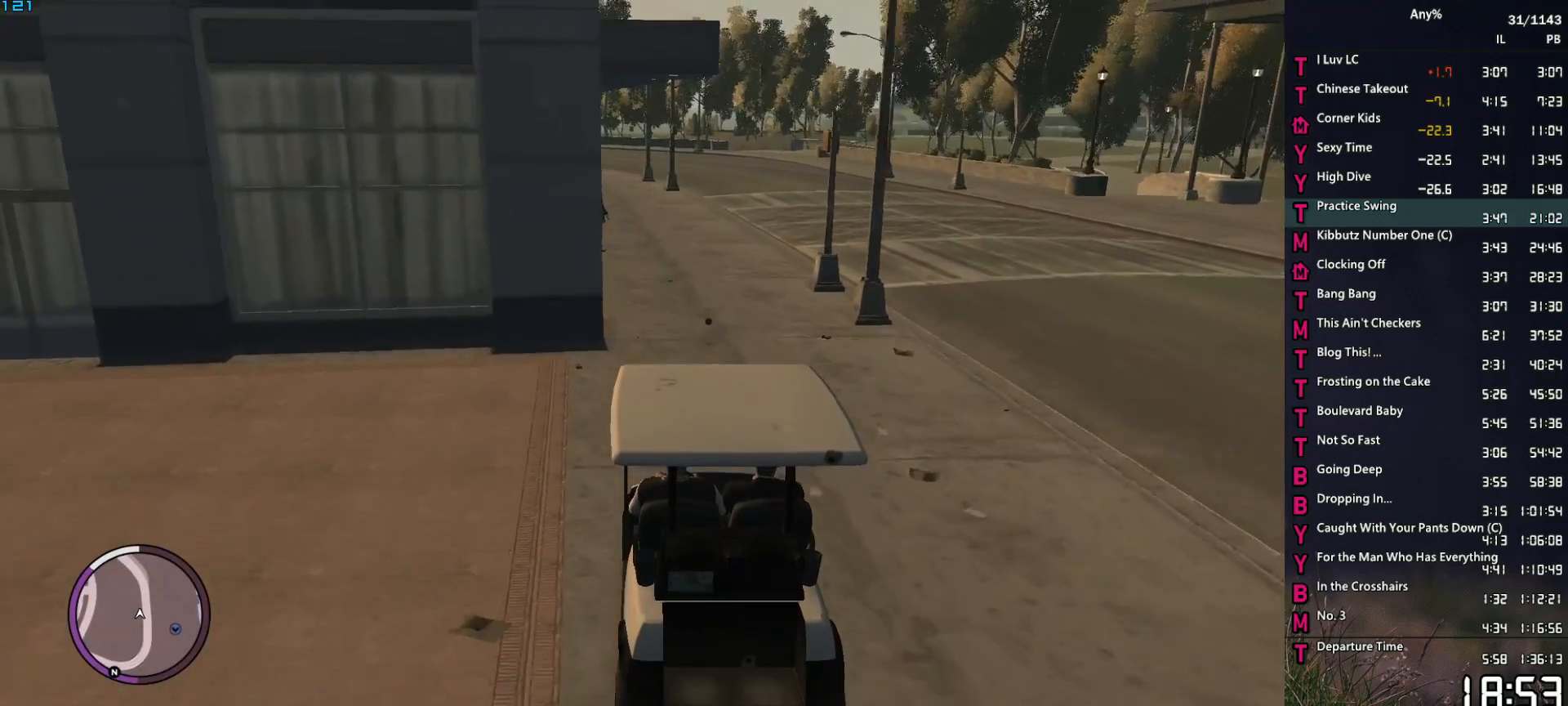
Gameplay with keyboard and mouse; each line is a JSON object with the keys and mouse buttons held at the frame after it. "events" lists presses ("down") and releases ("up") of "1", "2", "3", "4", "5", "6", "a", "alt", "caps_lock", "ctrl", "d", "down", "e", "escape", "f", "f1", "f2", "q", "r", "return", "s", "shift_l", "shift_r", "space", "t", "tab", "up", "v", "w", "mouse_left", "mouse_middle", "mouse_right", "mouse_mb4", "mouse_mb5", "mouse_wheel_up" and "mouse_wheel_down" between this image and that frame as [ms after this image, input, new state], when the widget could be followed in between. "mouse_left", "mouse_middle", "mouse_right", "mouse_mb4", "mouse_mb5", "mouse_wheel_up", "mouse_wheel_down" = the "left", "middle", "right", "mb4", "mb5", "wheel_up", "wheel_down" buttons of the "mouse" list. No other keys are recorded. Not read: mouse_move.
{"keys": ["shift_l", "w"], "mouse": [], "events": [[267, "a", "down"], [300, "a", "up"], [450, "shift_l", "down"]]}
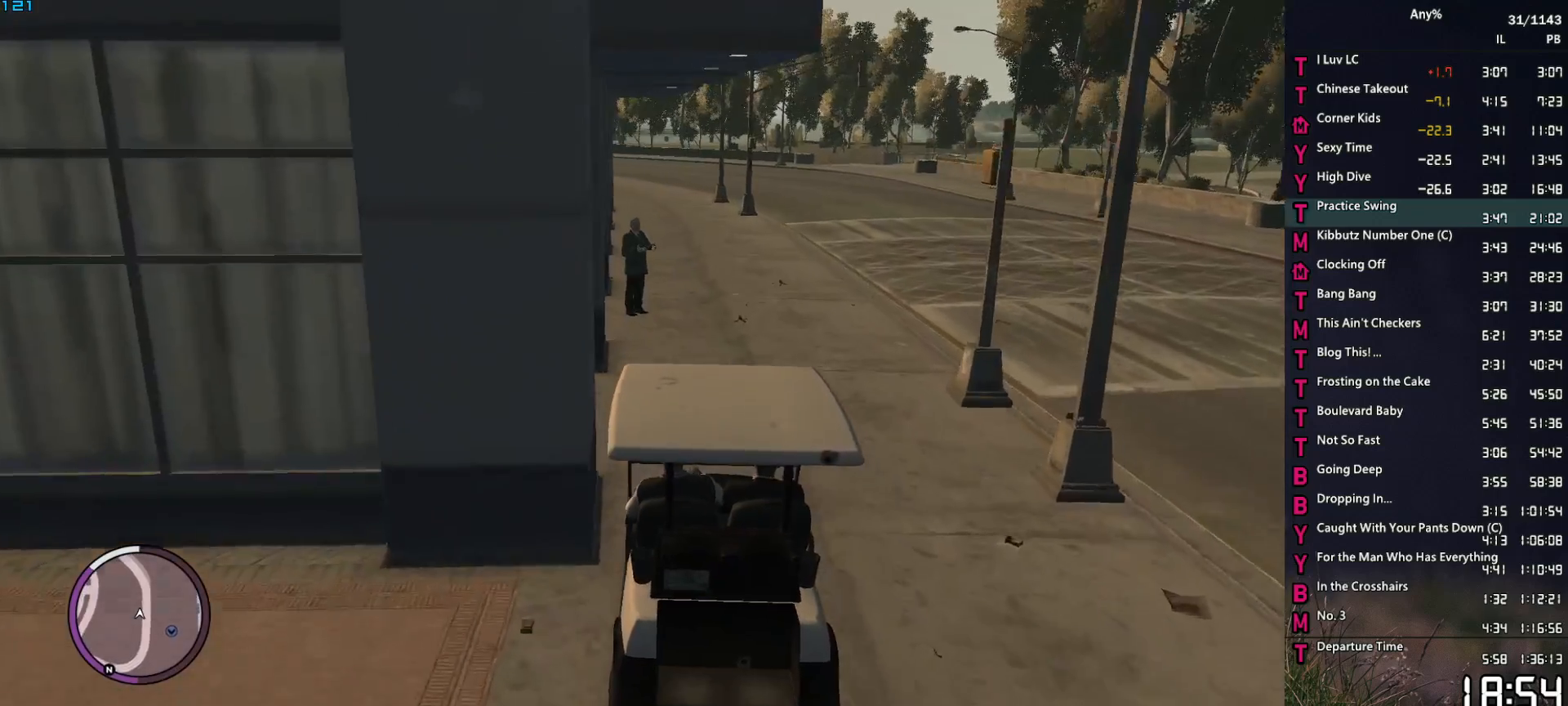
{"keys": ["w"], "mouse": [], "events": [[233, "a", "down"], [283, "a", "up"], [467, "shift_l", "up"]]}
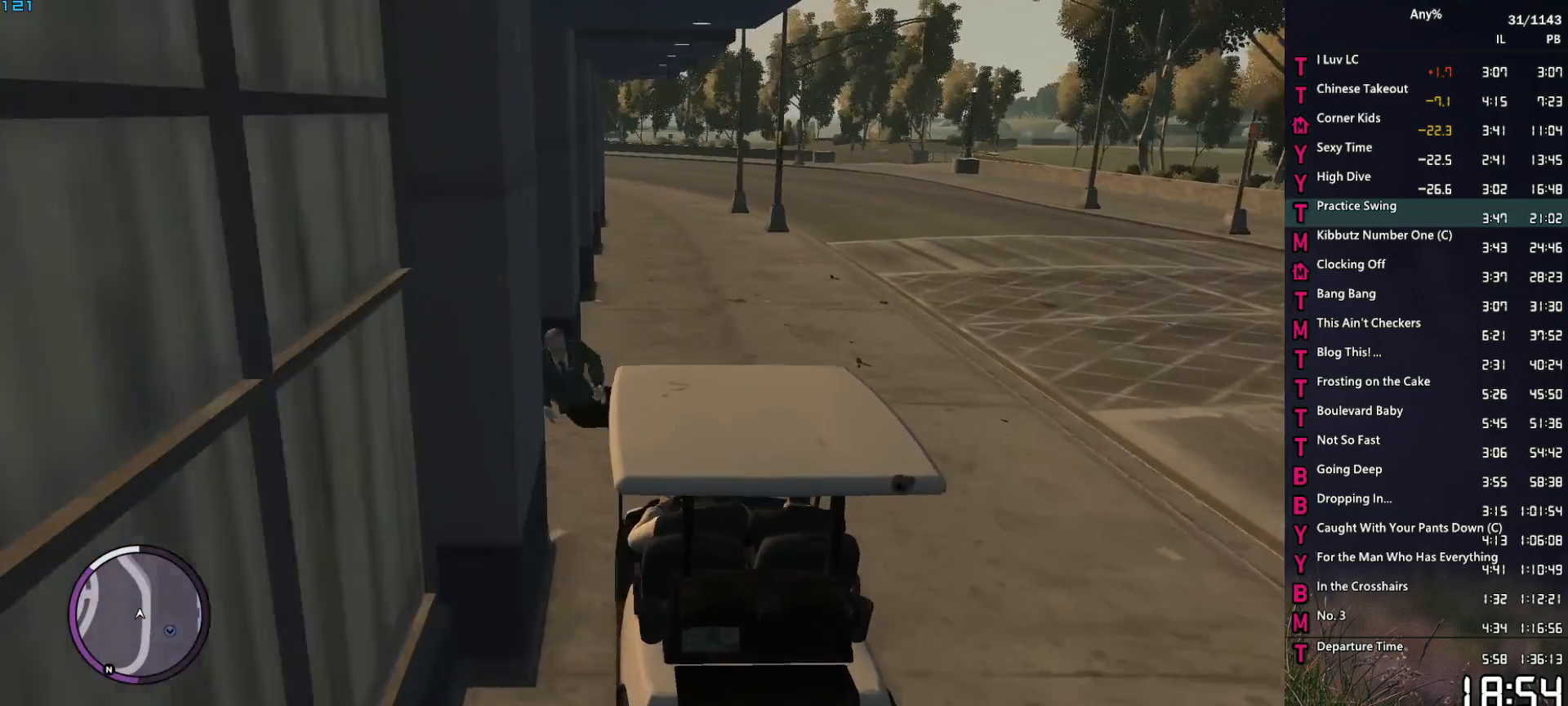
{"keys": ["w"], "mouse": [], "events": []}
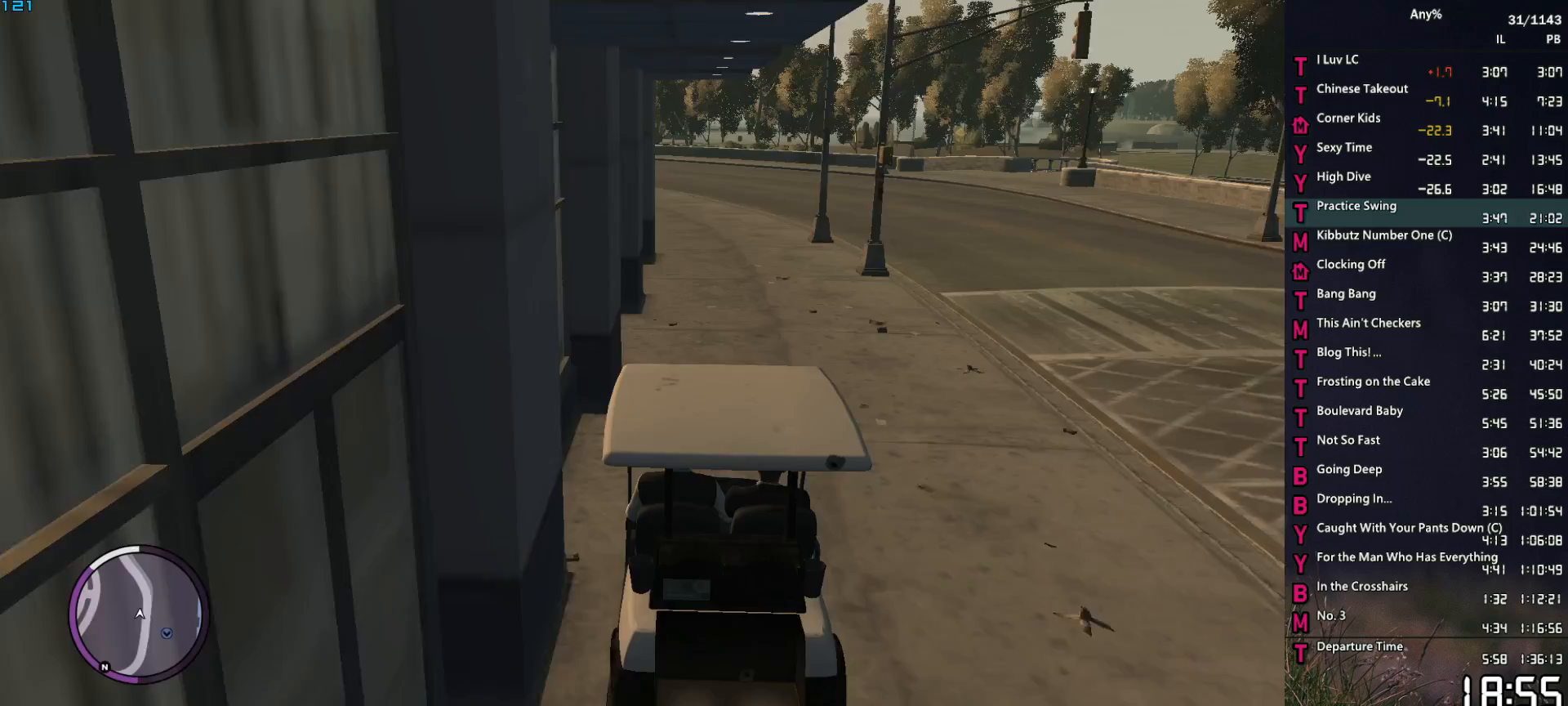
{"keys": ["w"], "mouse": [], "events": []}
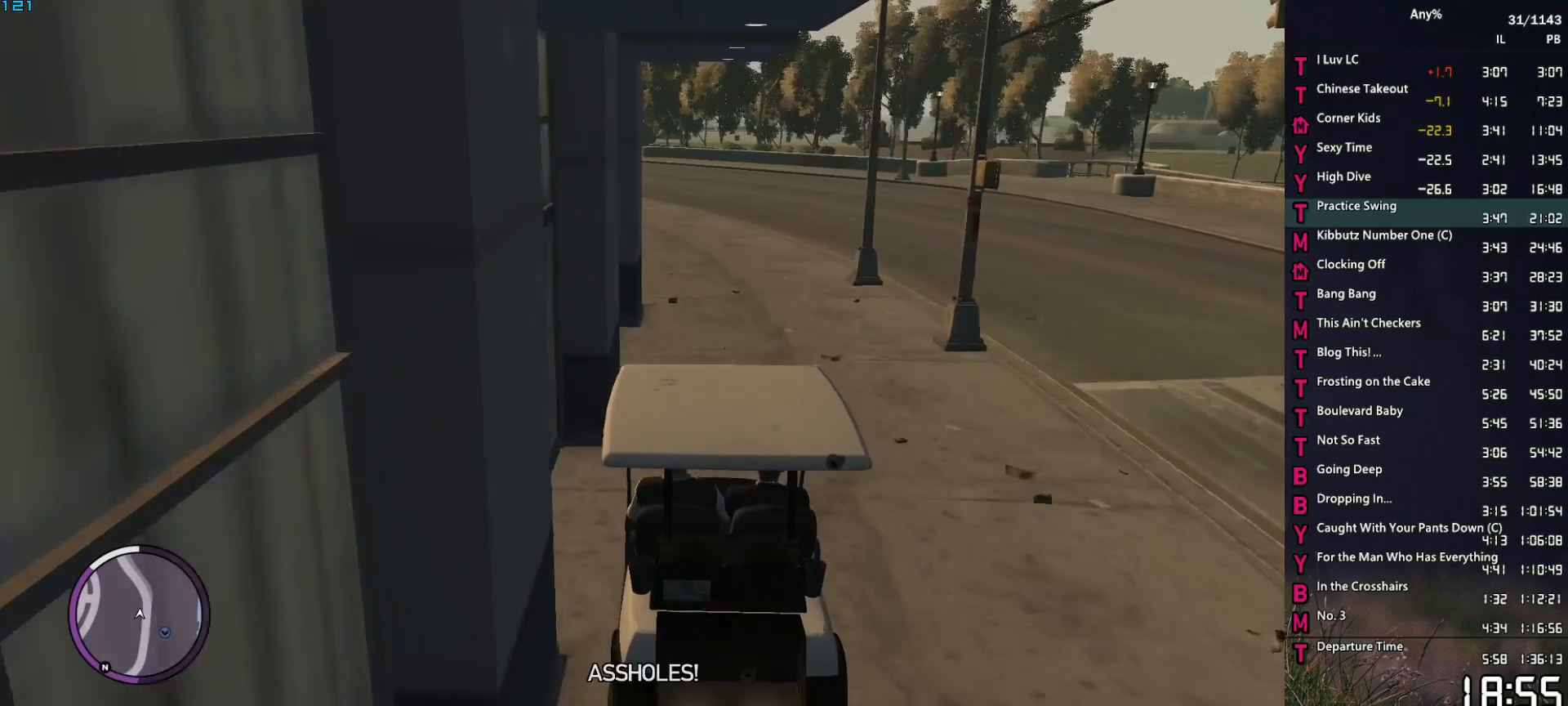
{"keys": ["w"], "mouse": [], "events": []}
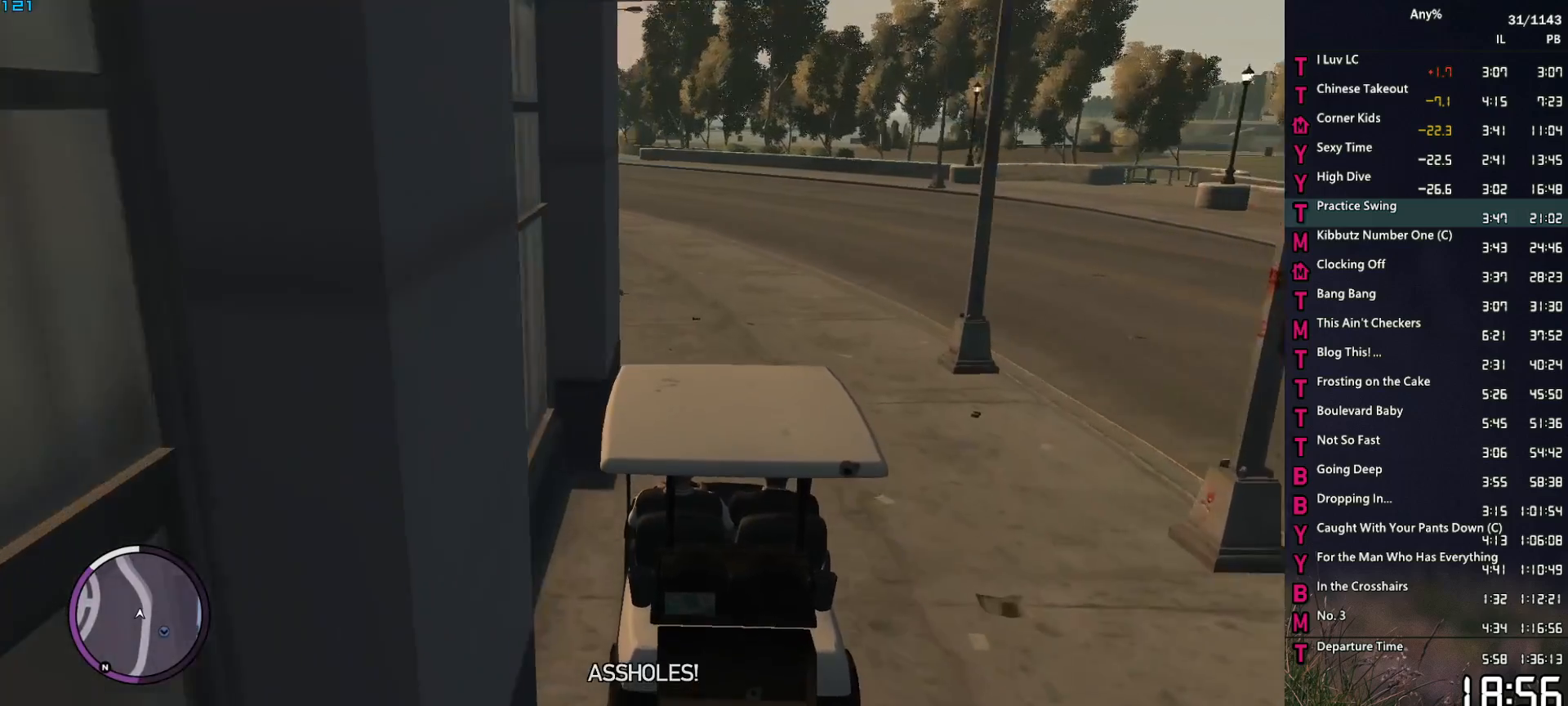
{"keys": ["w"], "mouse": [], "events": [[200, "a", "down"], [300, "a", "up"]]}
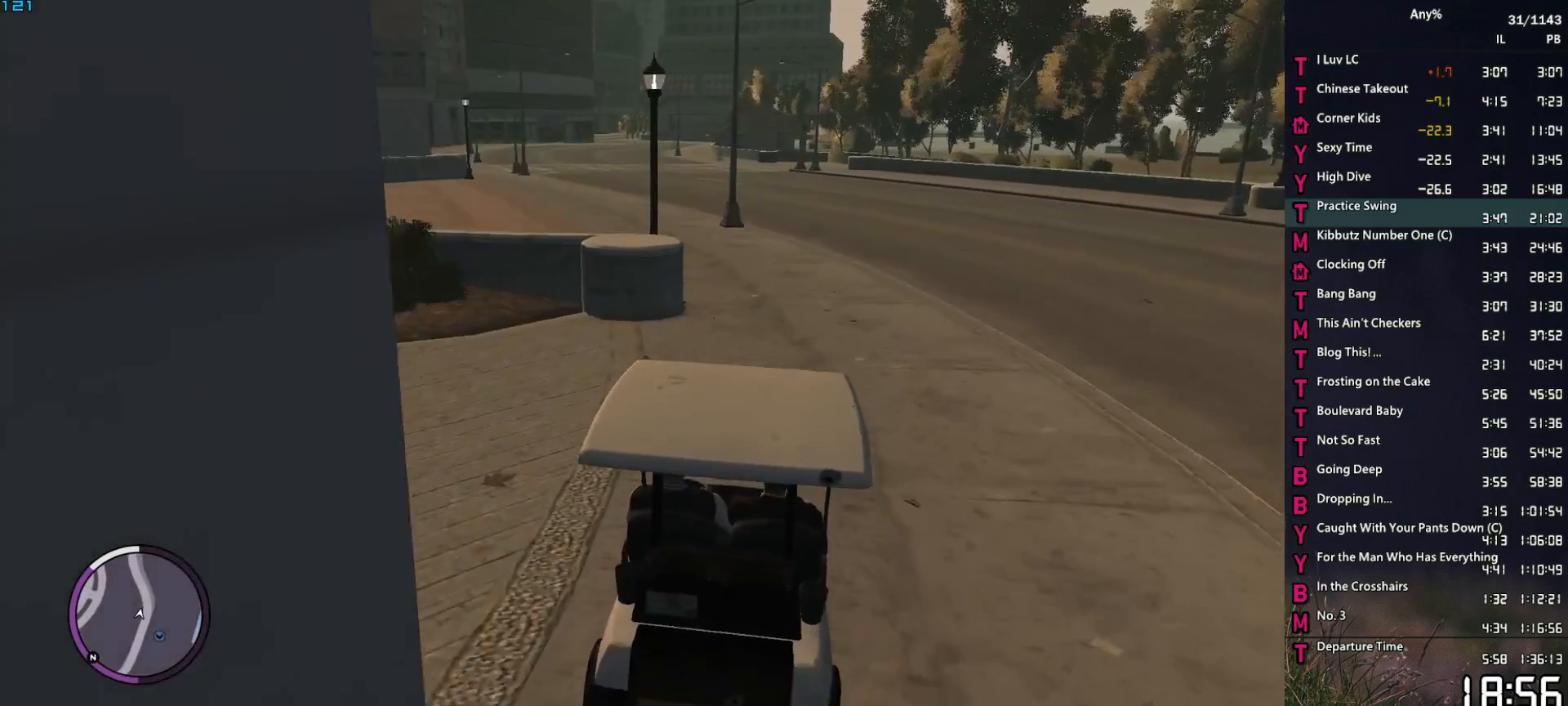
{"keys": ["w"], "mouse": [], "events": [[217, "a", "down"], [267, "a", "up"]]}
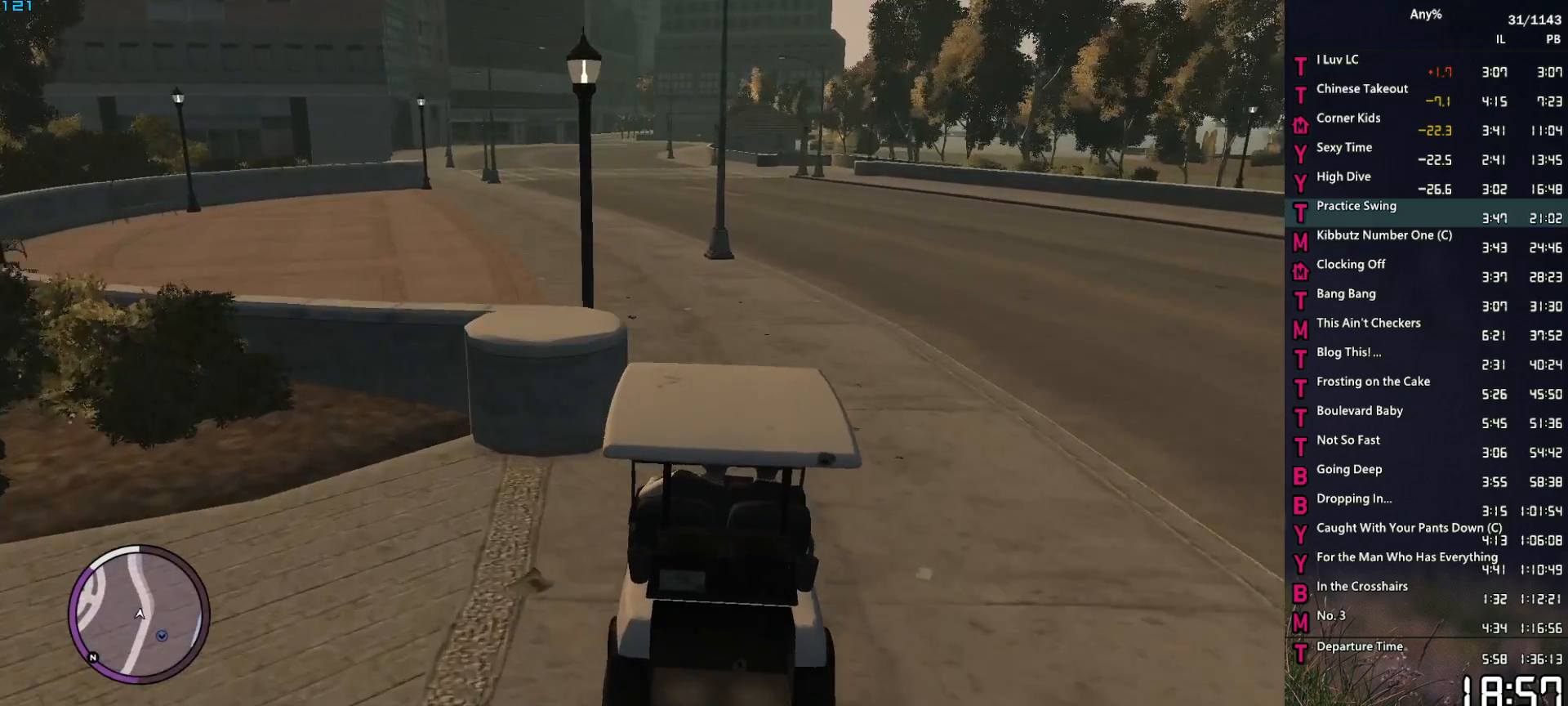
{"keys": ["w"], "mouse": [], "events": [[133, "a", "down"], [183, "a", "up"]]}
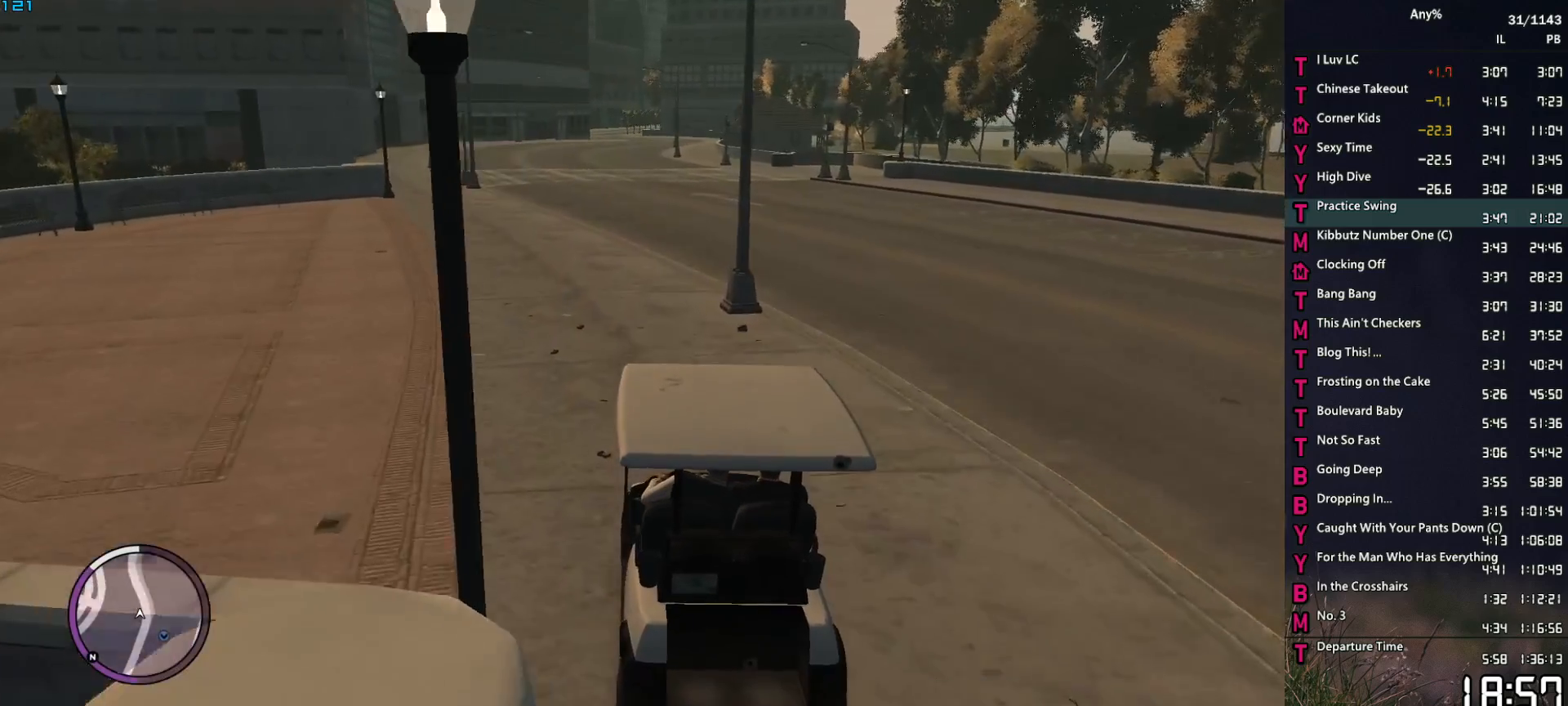
{"keys": ["w"], "mouse": [], "events": [[250, "a", "down"], [300, "a", "up"]]}
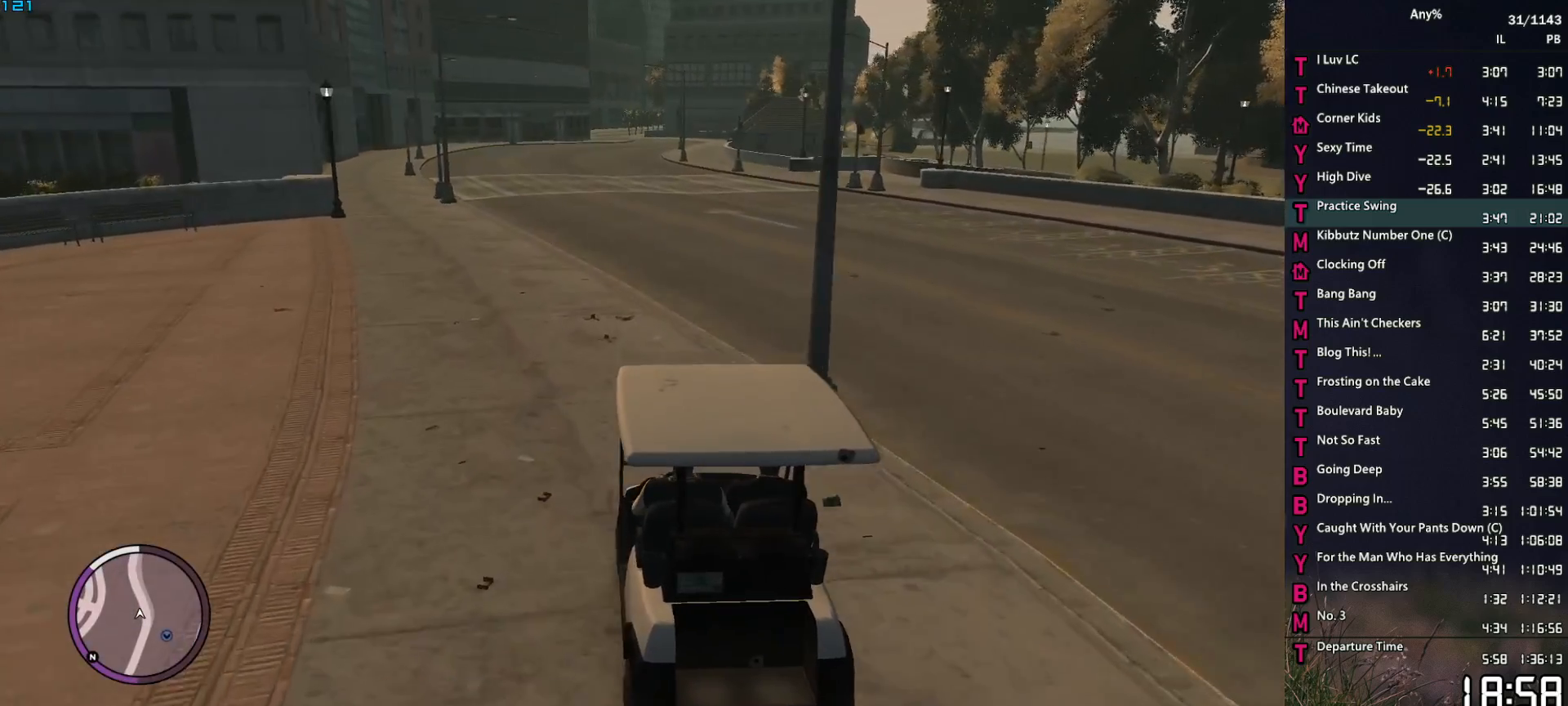
{"keys": ["w"], "mouse": [], "events": [[267, "d", "down"], [300, "d", "up"]]}
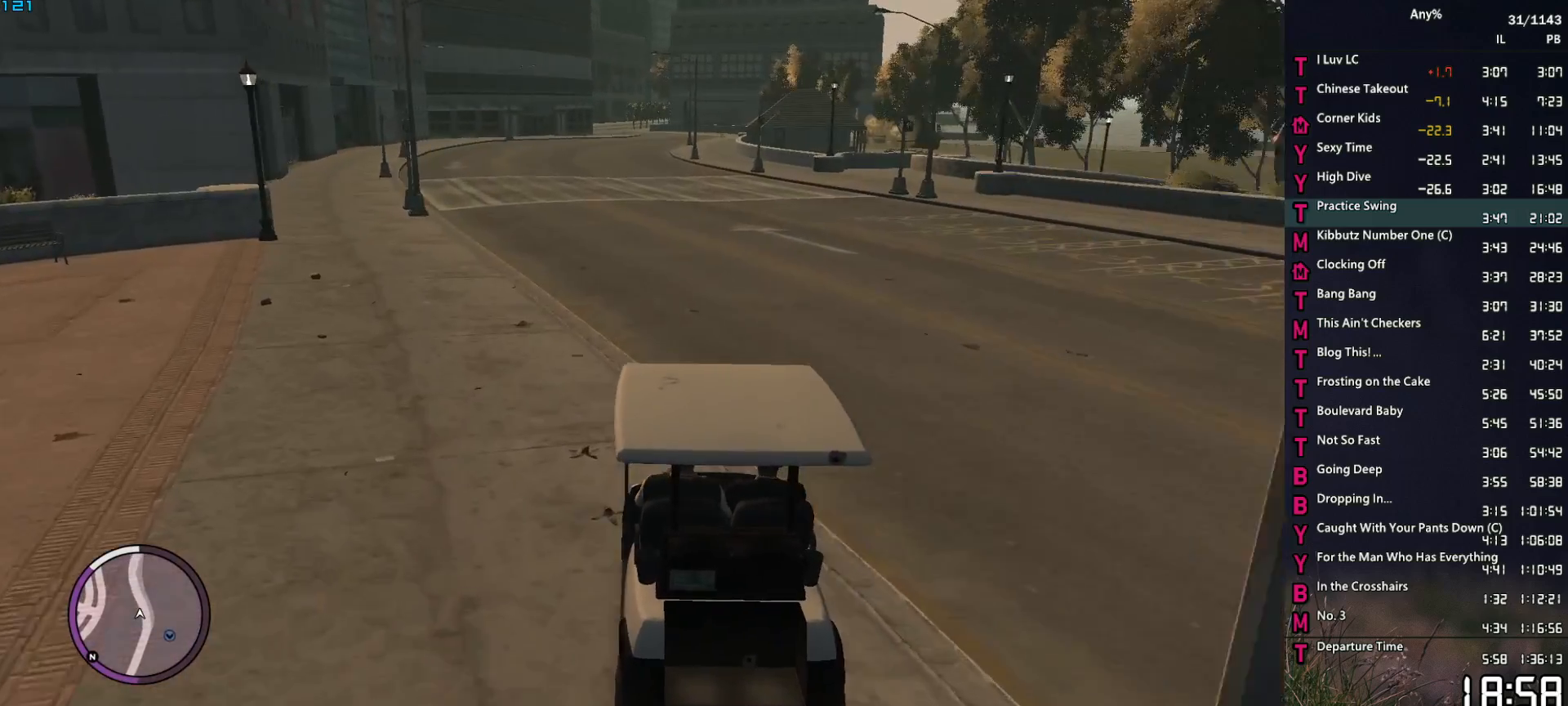
{"keys": ["w"], "mouse": [], "events": [[233, "a", "down"], [283, "a", "up"]]}
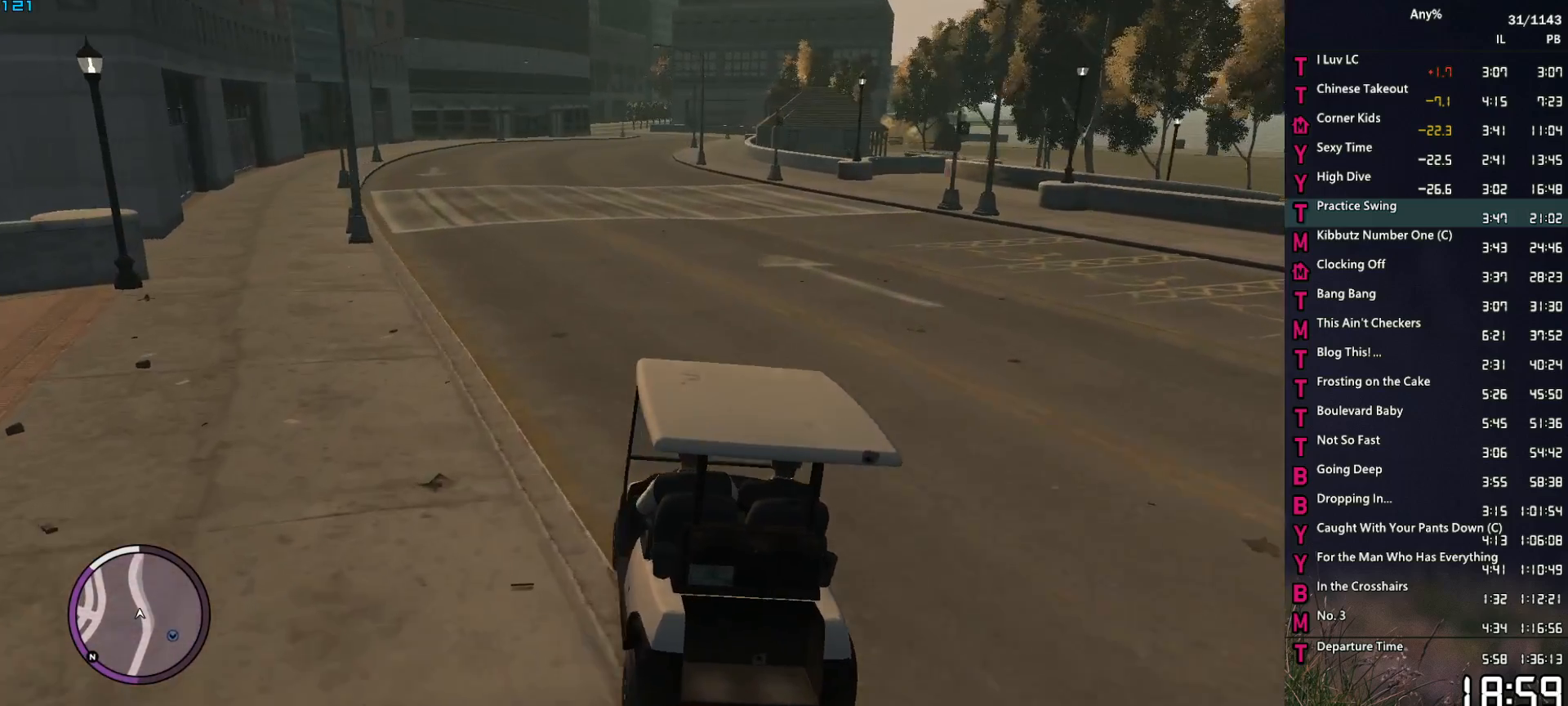
{"keys": ["w"], "mouse": [], "events": [[200, "d", "down"], [250, "d", "up"]]}
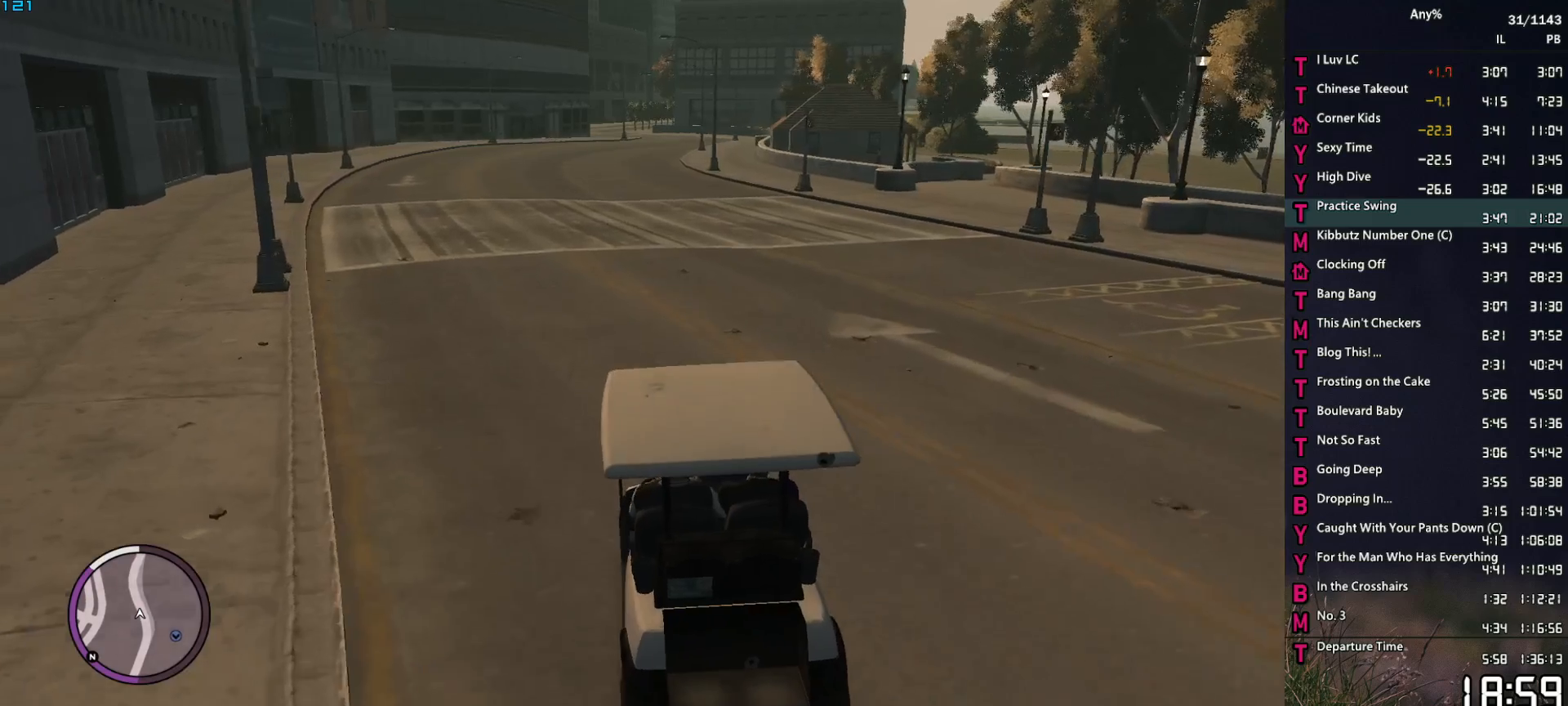
{"keys": ["w"], "mouse": [], "events": []}
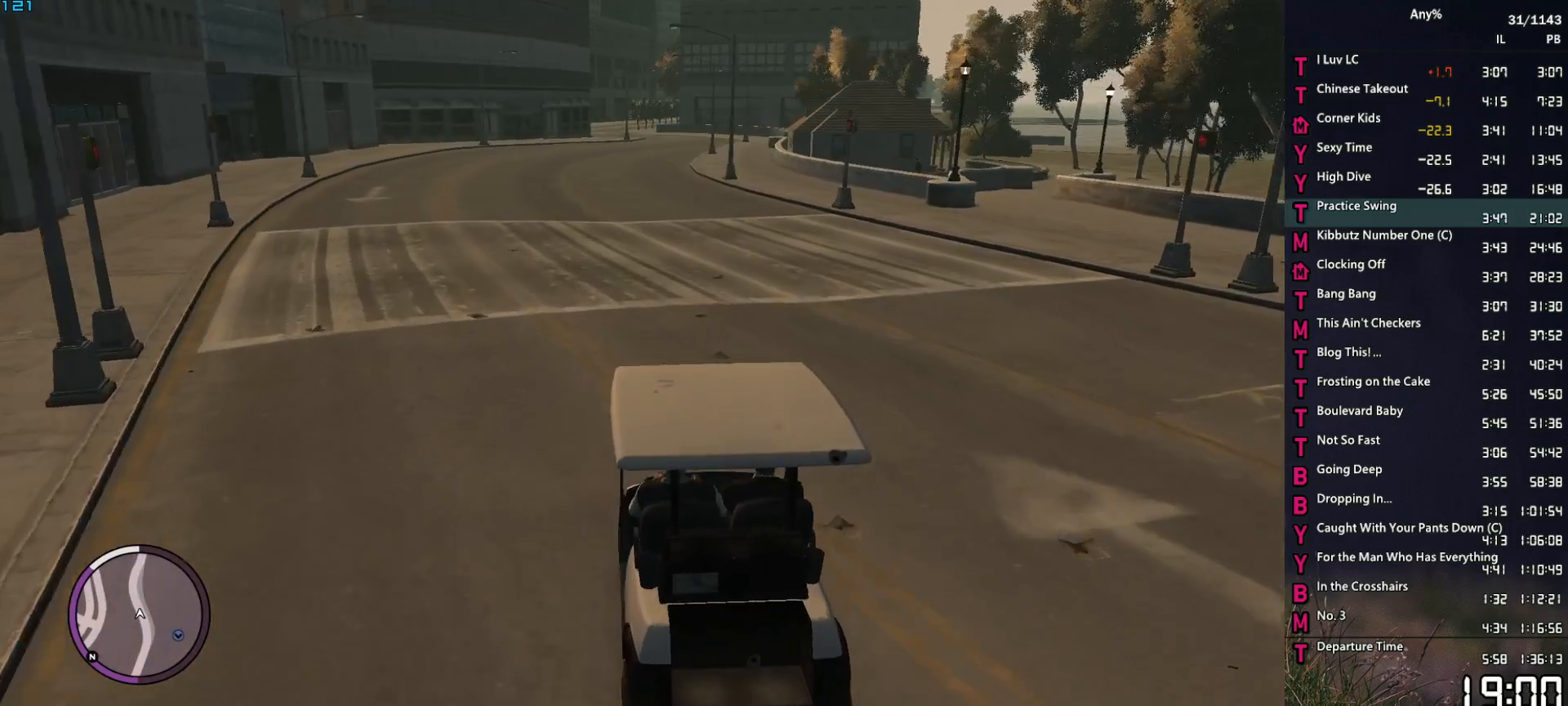
{"keys": ["w"], "mouse": [], "events": []}
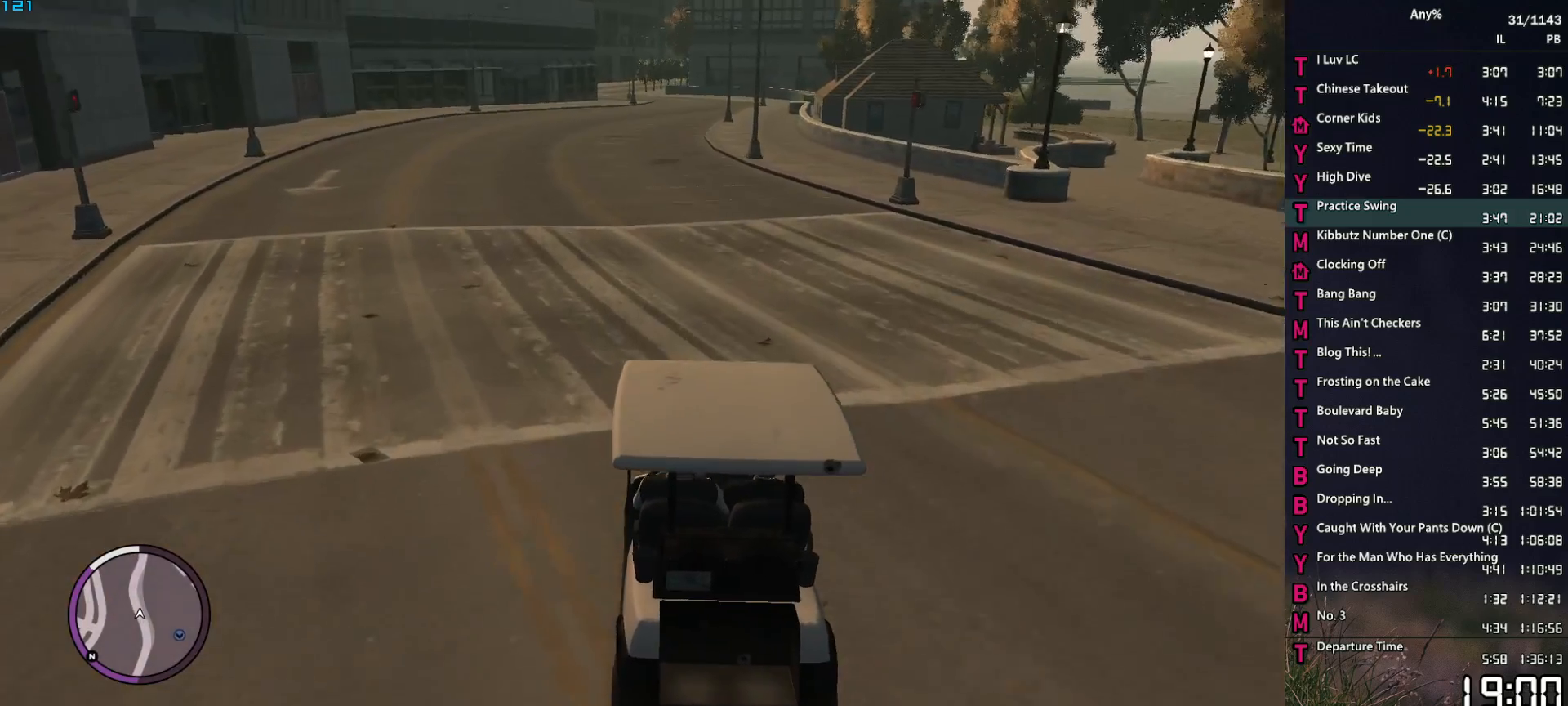
{"keys": ["w"], "mouse": [], "events": []}
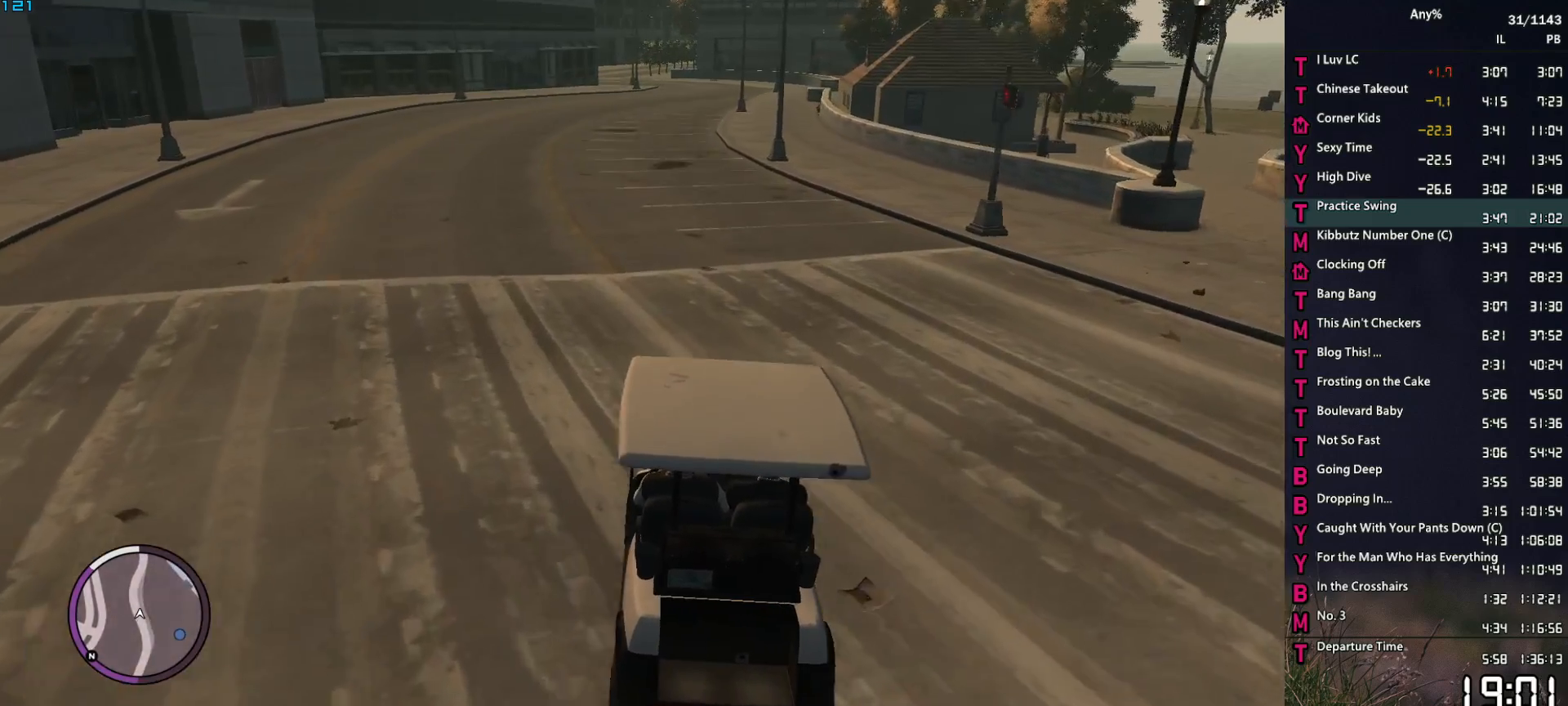
{"keys": ["w"], "mouse": [], "events": []}
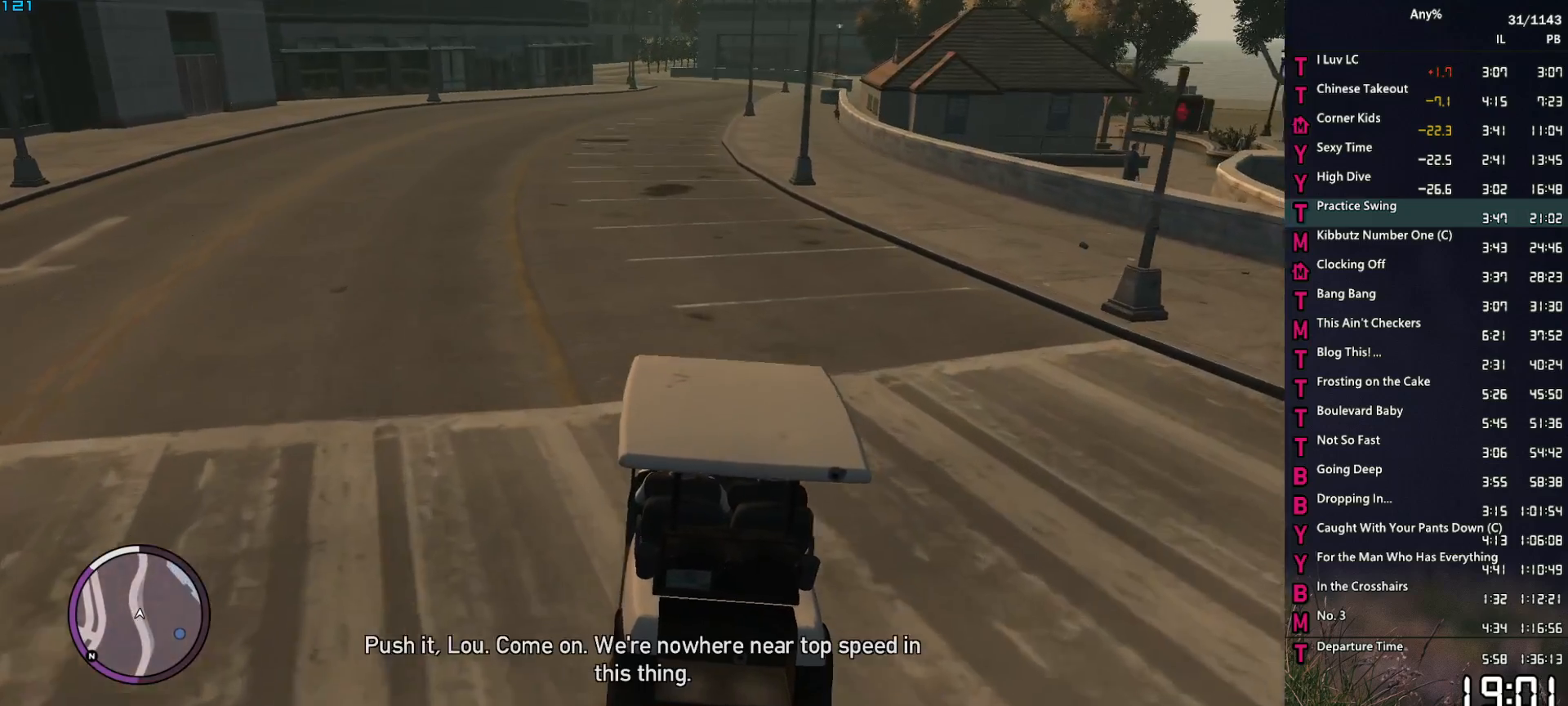
{"keys": ["w"], "mouse": [], "events": []}
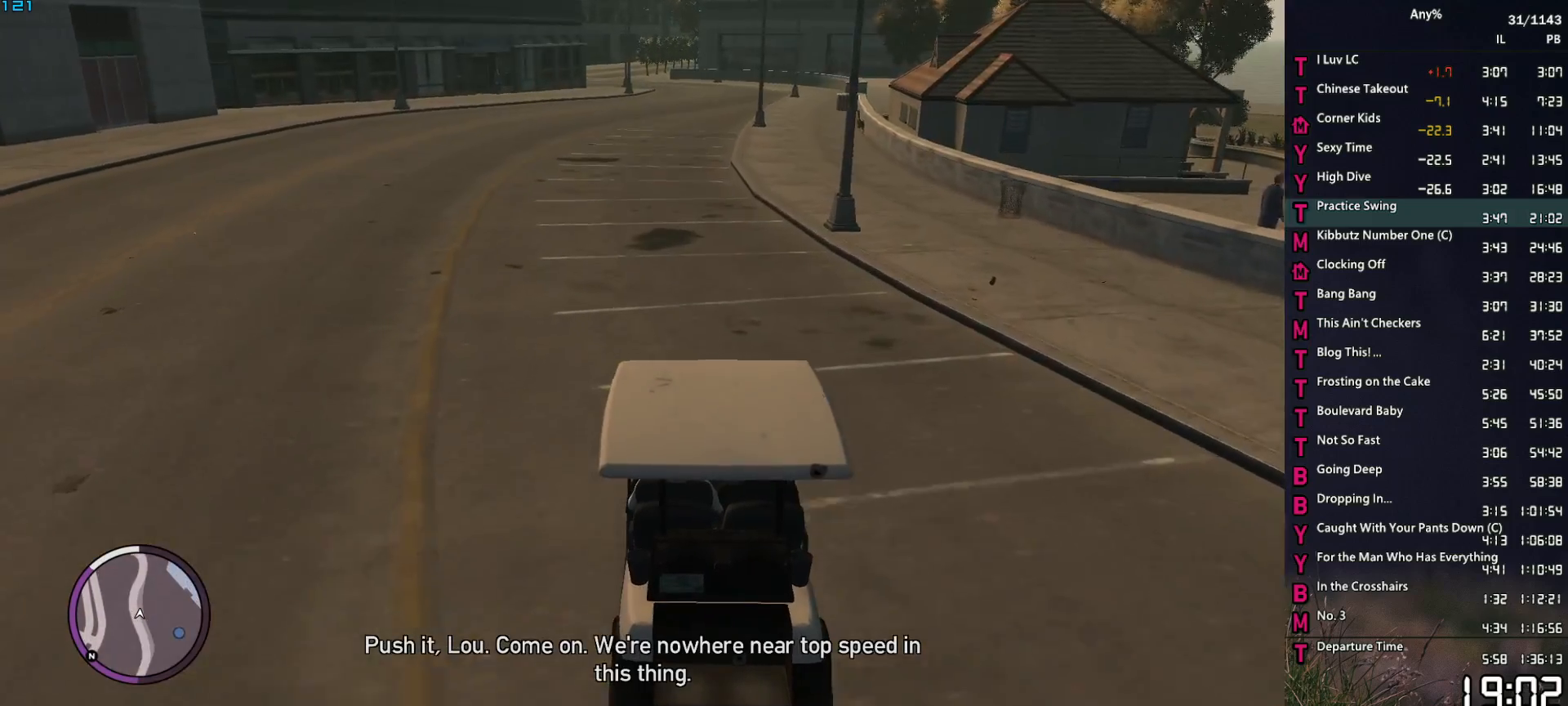
{"keys": ["w"], "mouse": [], "events": []}
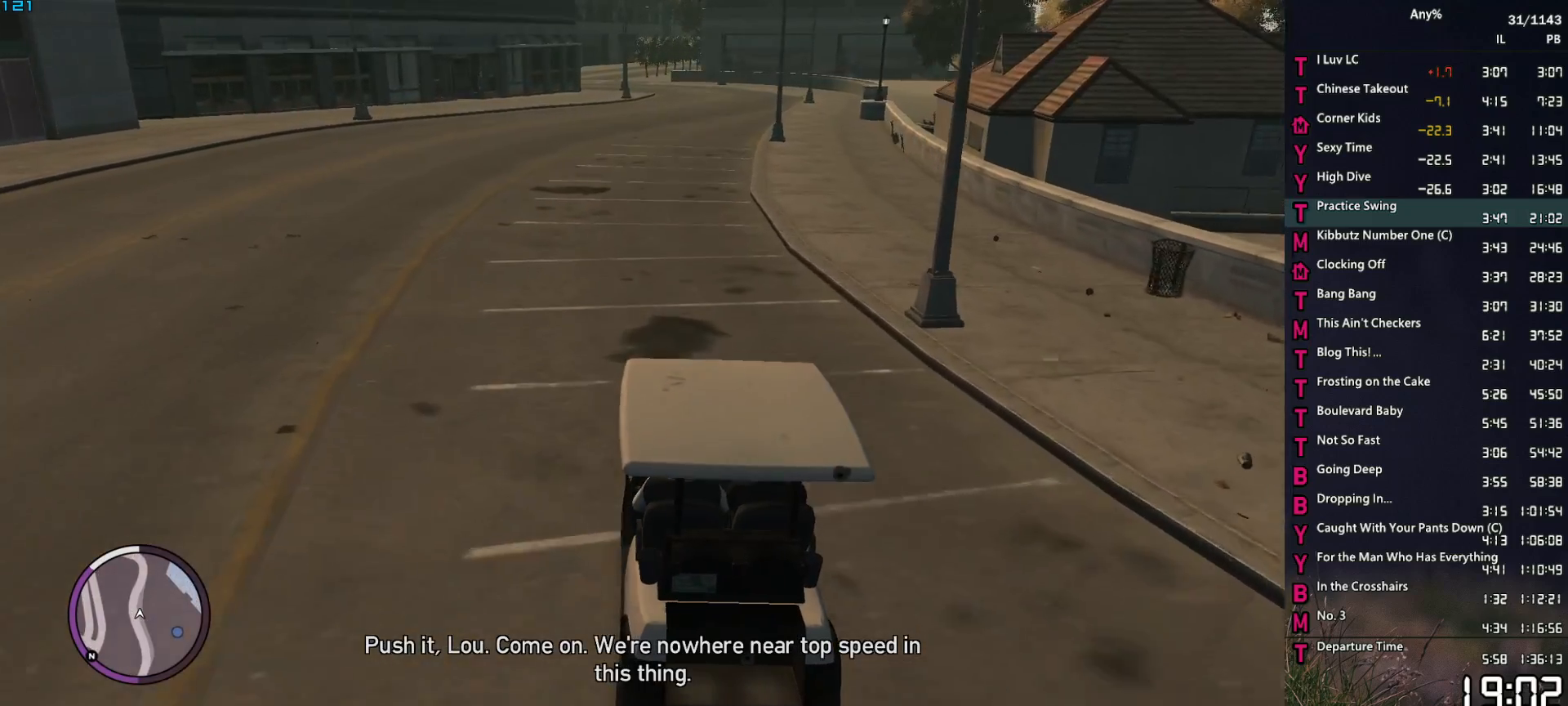
{"keys": ["w"], "mouse": [], "events": []}
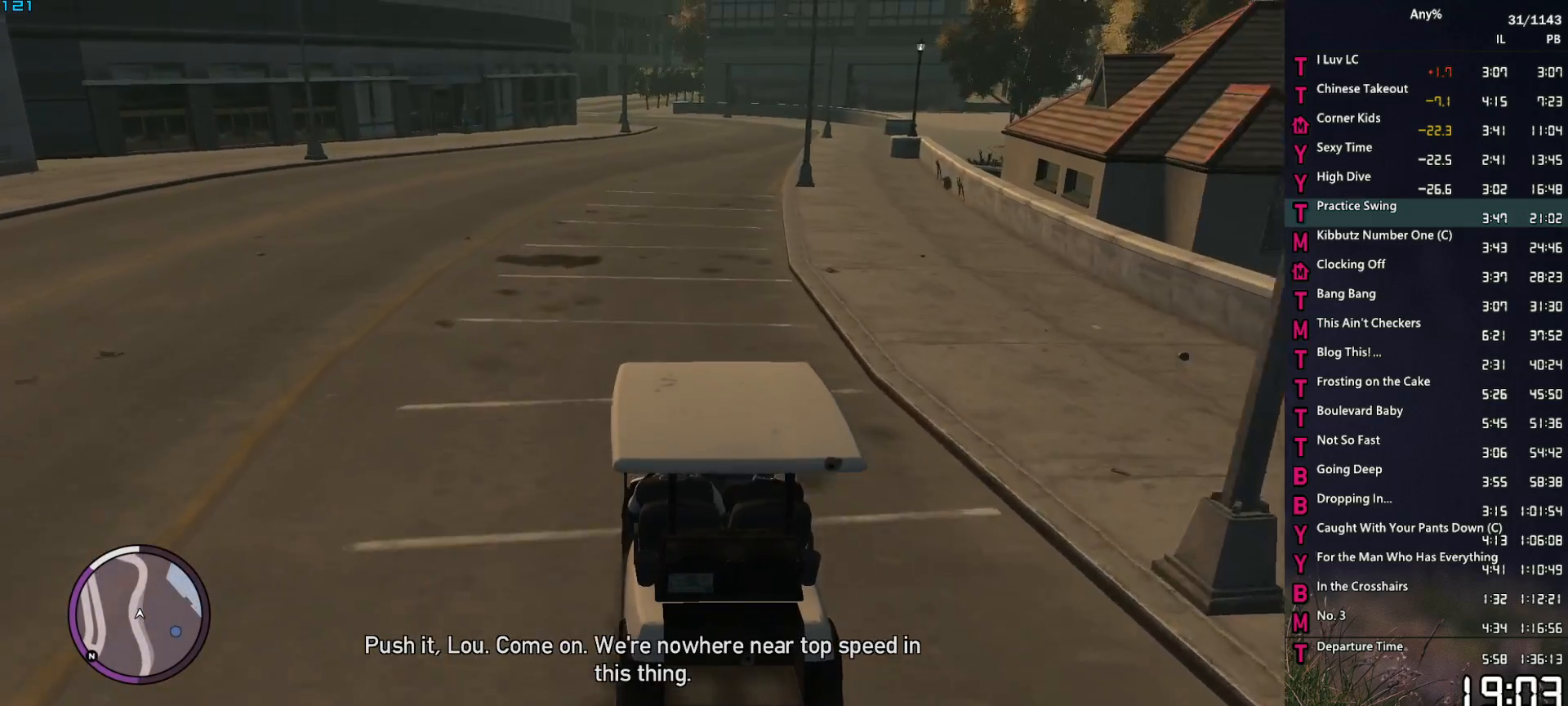
{"keys": ["w"], "mouse": [], "events": []}
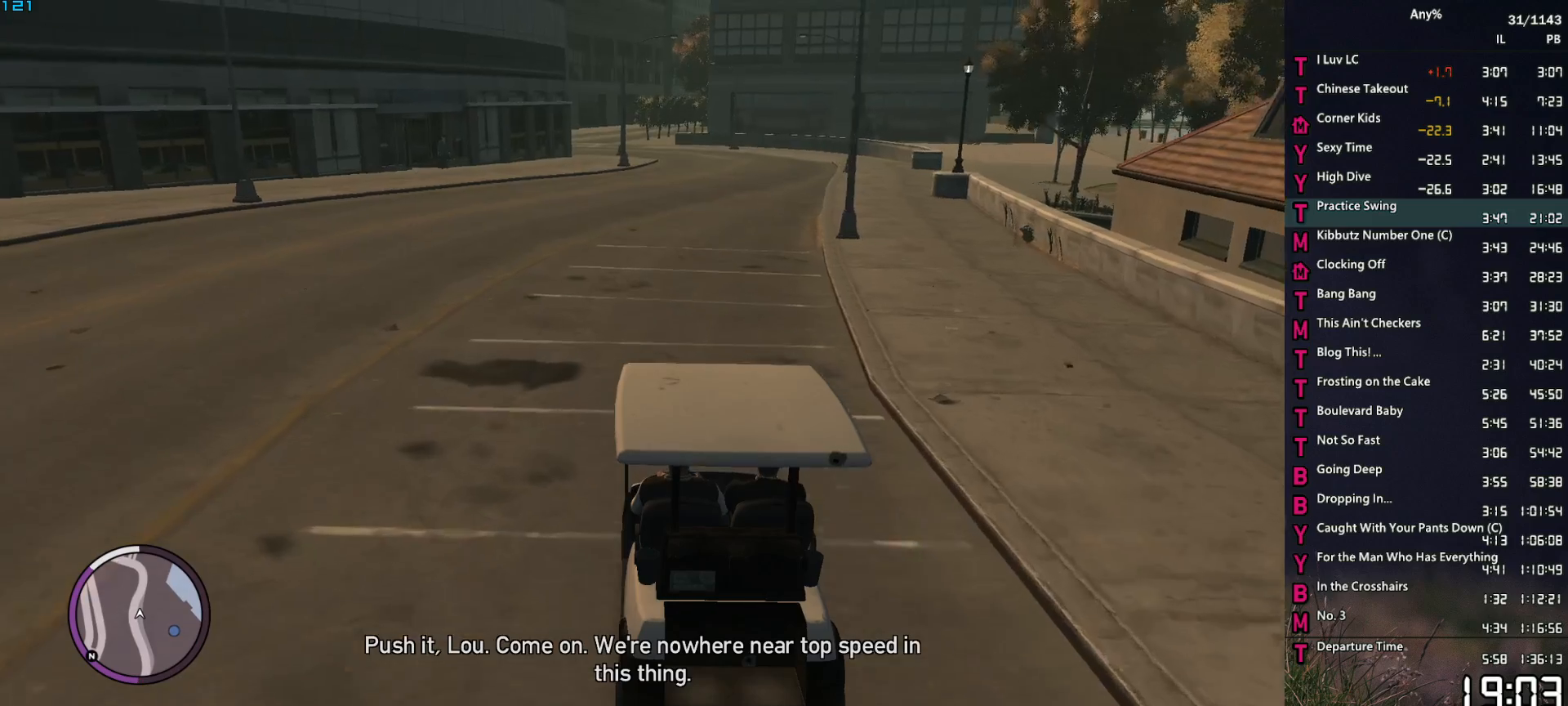
{"keys": ["w"], "mouse": [], "events": []}
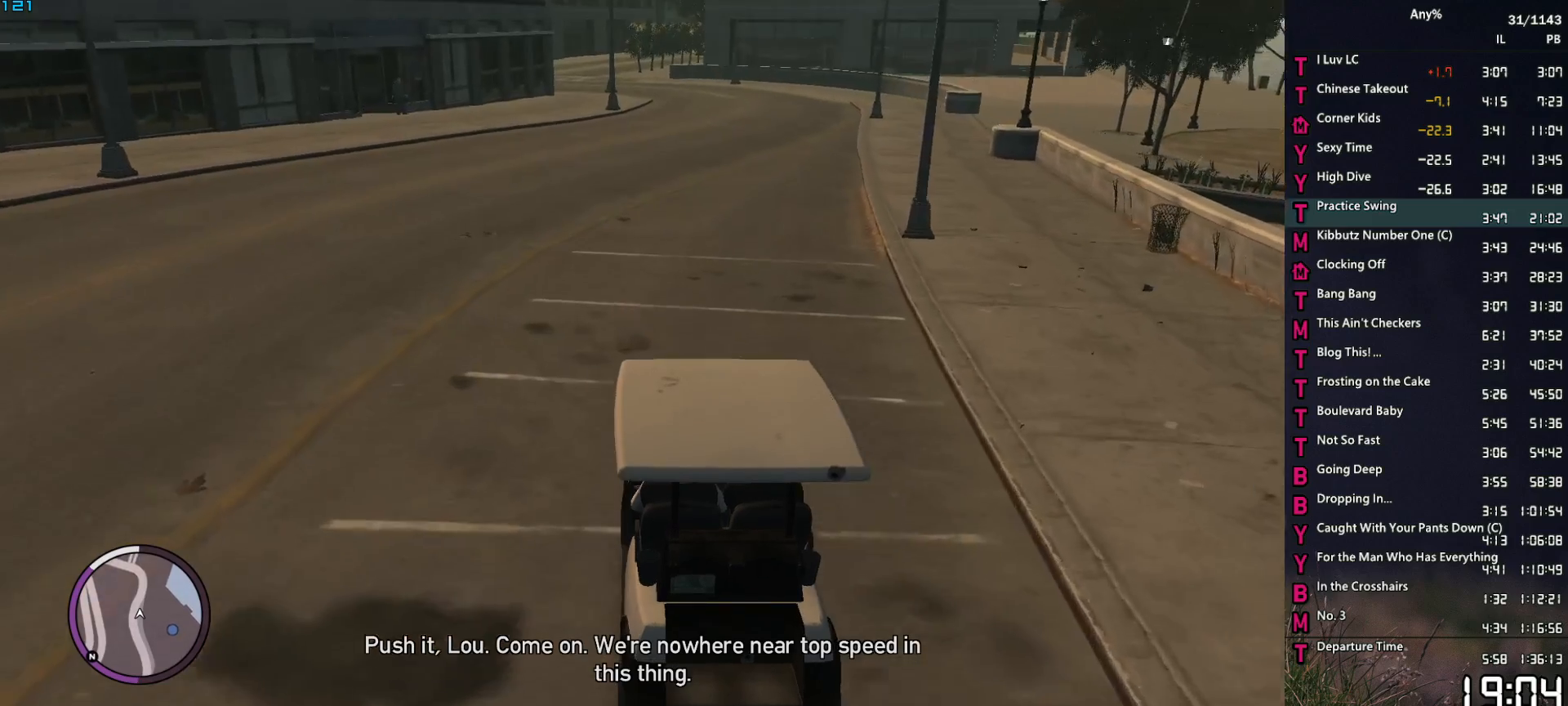
{"keys": ["w"], "mouse": [], "events": []}
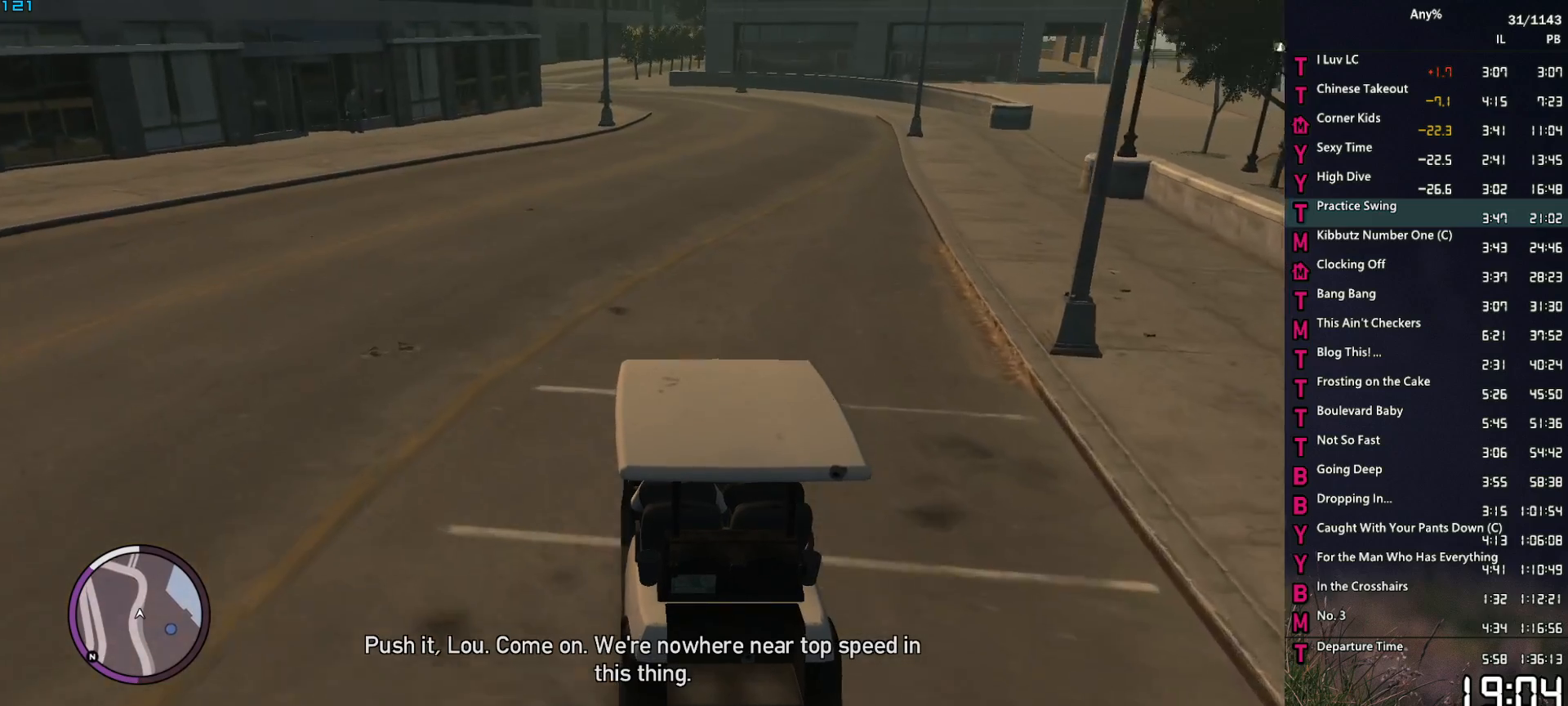
{"keys": ["w"], "mouse": [], "events": []}
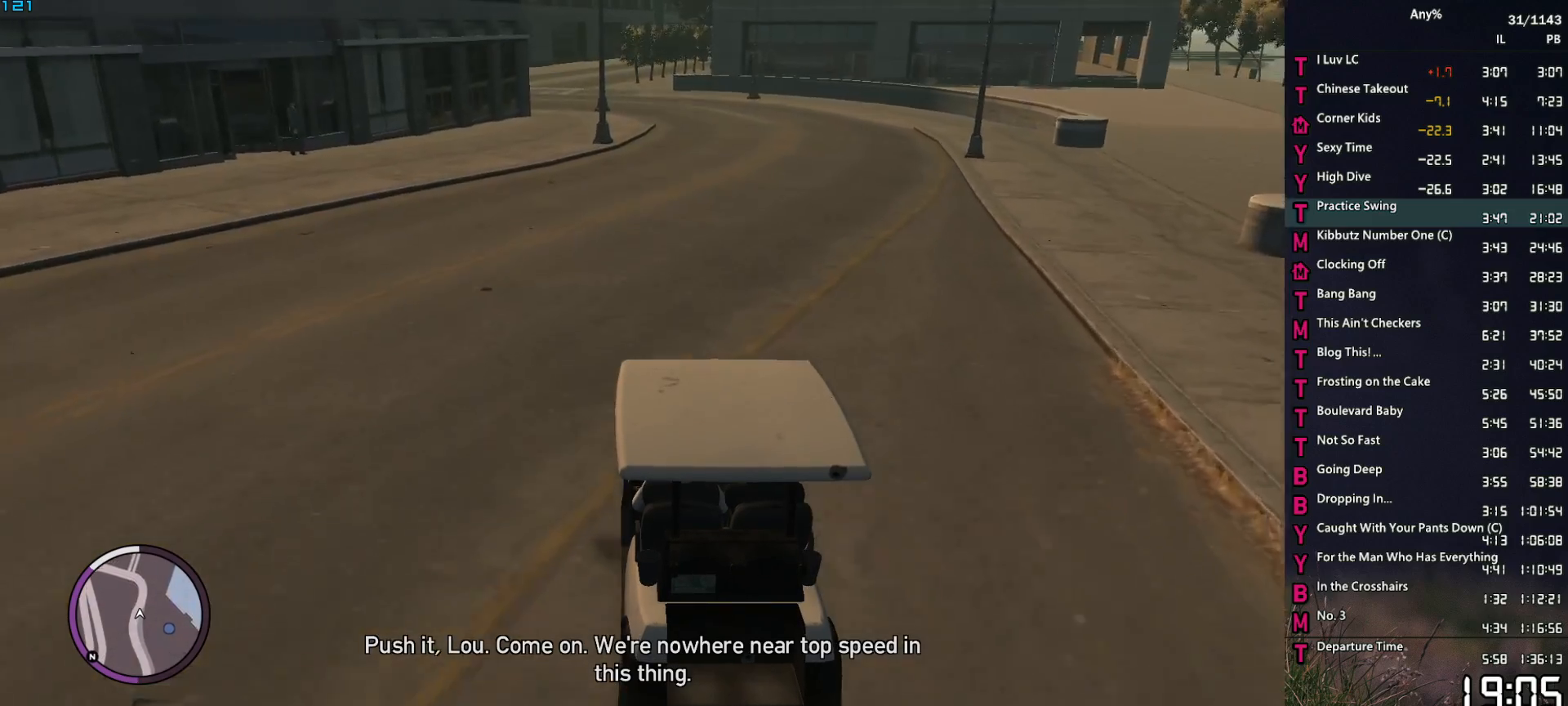
{"keys": ["w"], "mouse": [], "events": []}
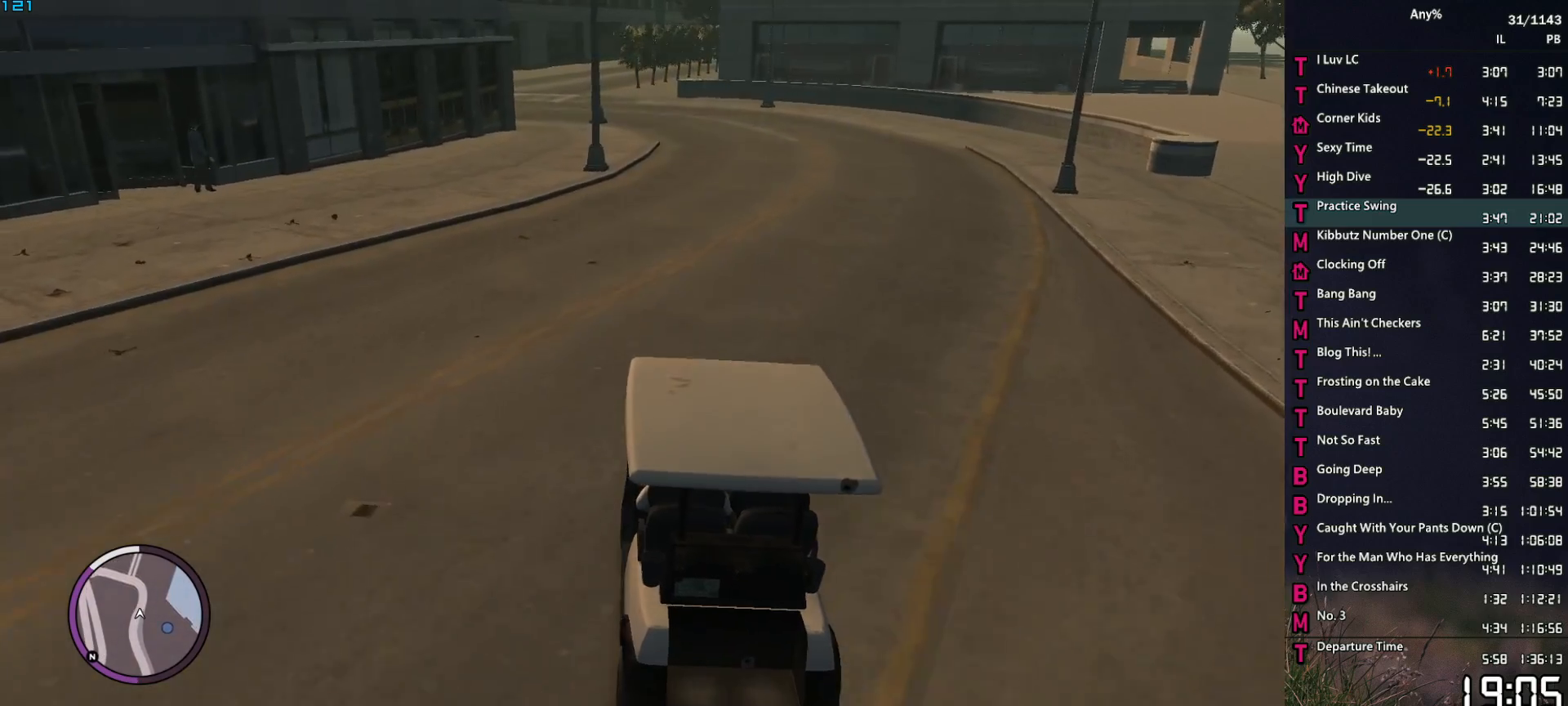
{"keys": ["w"], "mouse": [], "events": []}
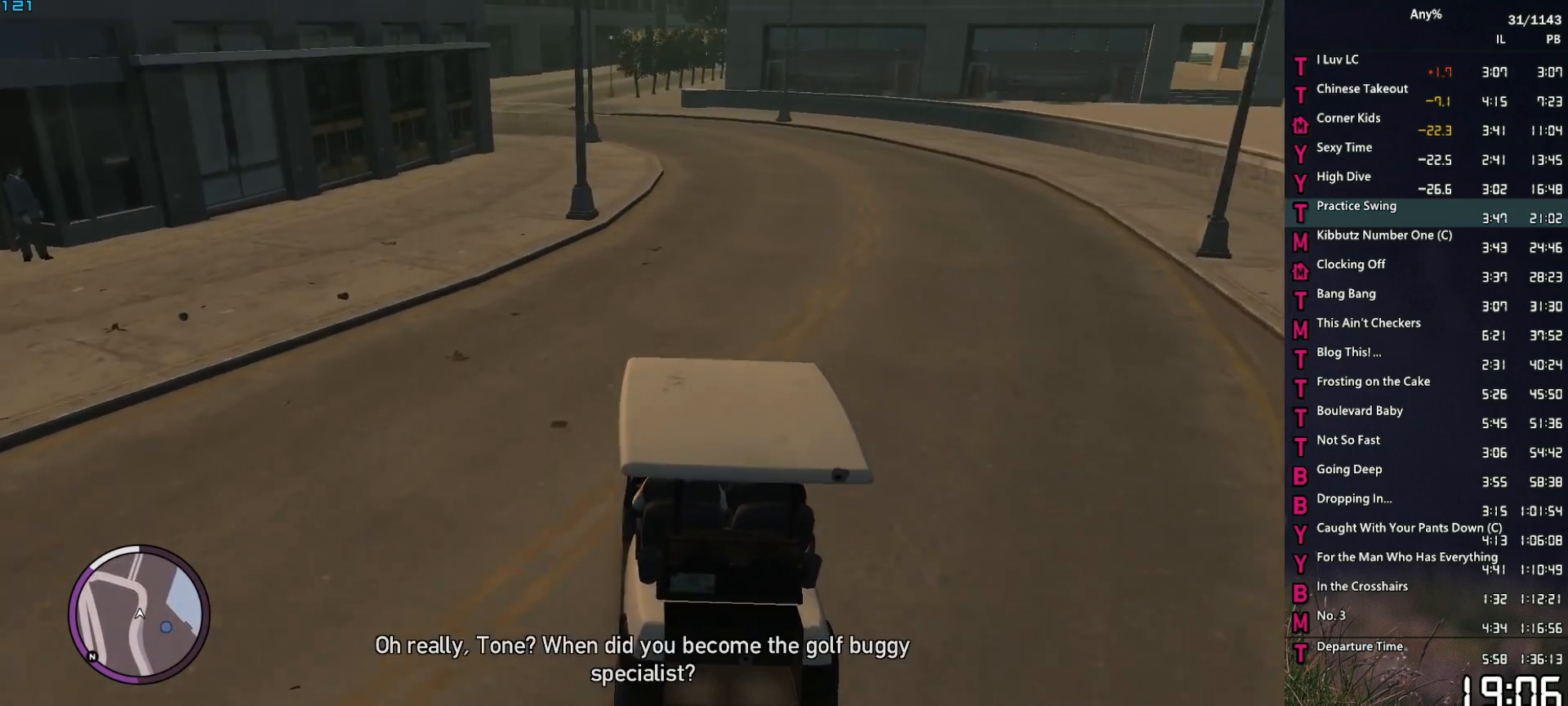
{"keys": ["w"], "mouse": [], "events": [[367, "a", "down"], [417, "a", "up"]]}
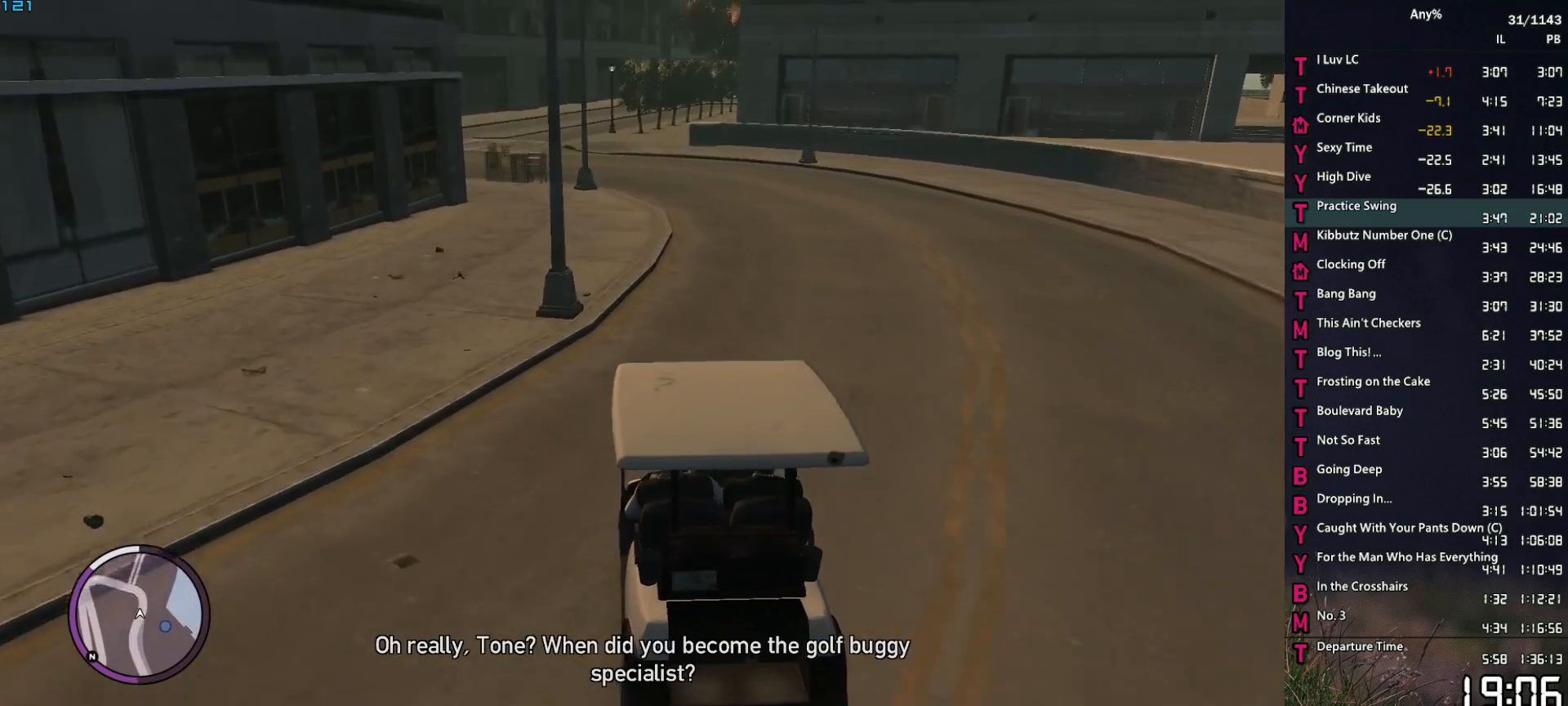
{"keys": ["w"], "mouse": [], "events": [[383, "a", "down"], [433, "a", "up"]]}
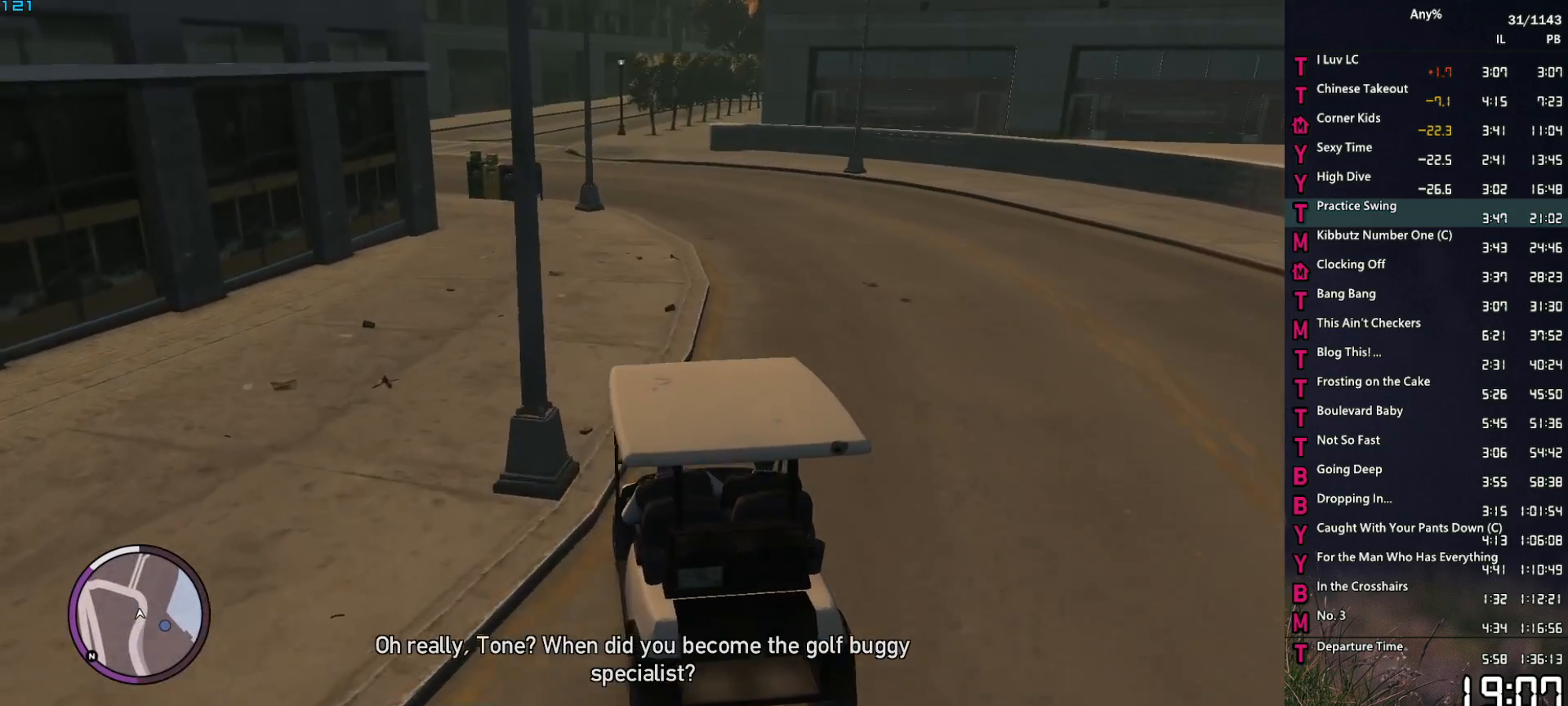
{"keys": ["w"], "mouse": [], "events": [[217, "d", "down"], [267, "d", "up"]]}
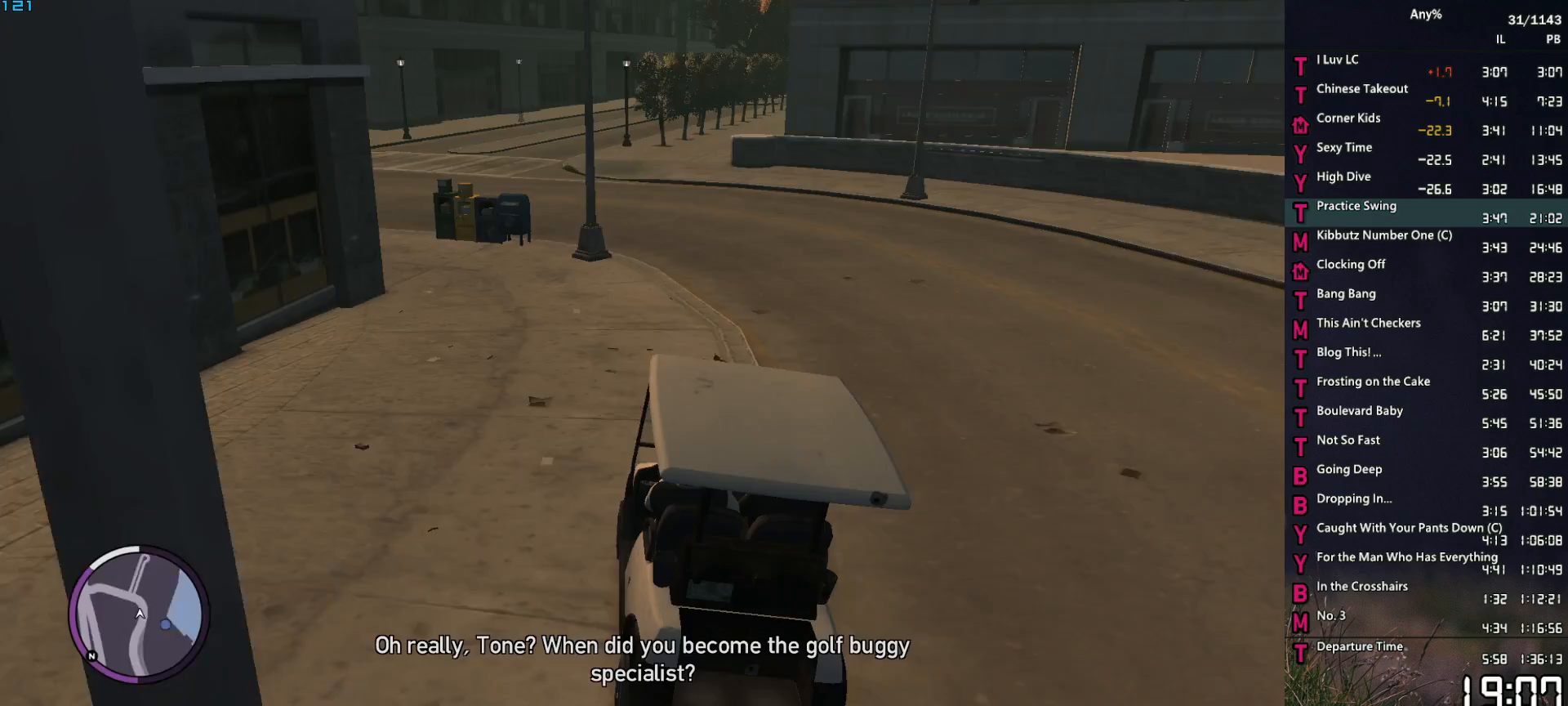
{"keys": ["d", "w"], "mouse": [], "events": [[467, "d", "down"]]}